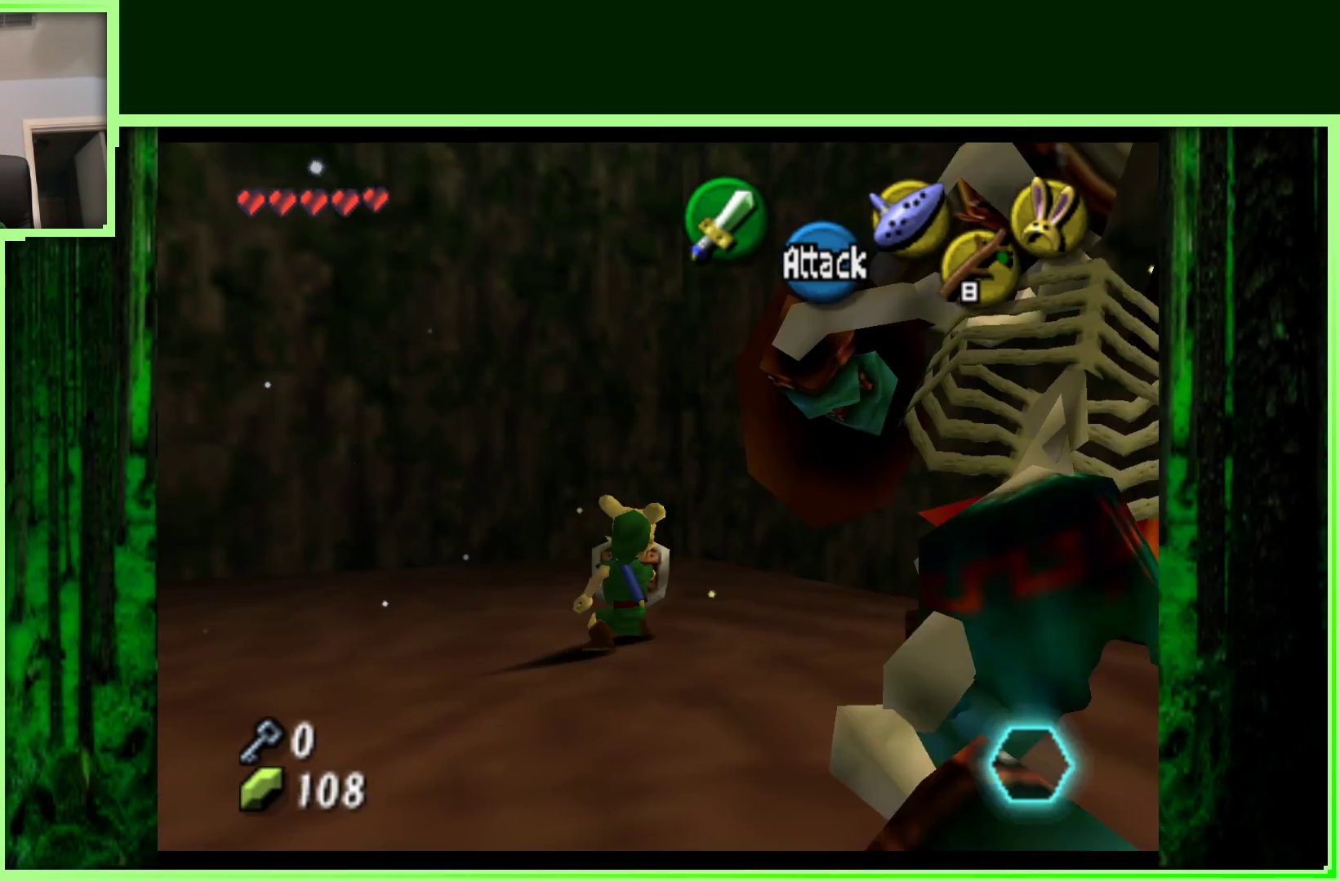
Gameplay with a controller (Nintendo layout); each line is a JSON object with the inputs held at the frame after it (dt_ms = milliseconds from this image to that frame). "events" lists button and stick changes between this image and that frame as [ms after this image, input, new state], when the widget could be followed in between. Not read: L3 R3 Z.
{"dt_ms": 500, "buttons": ["R1"], "left_stick": "down", "events": [[267, "left_stick", "down"]]}
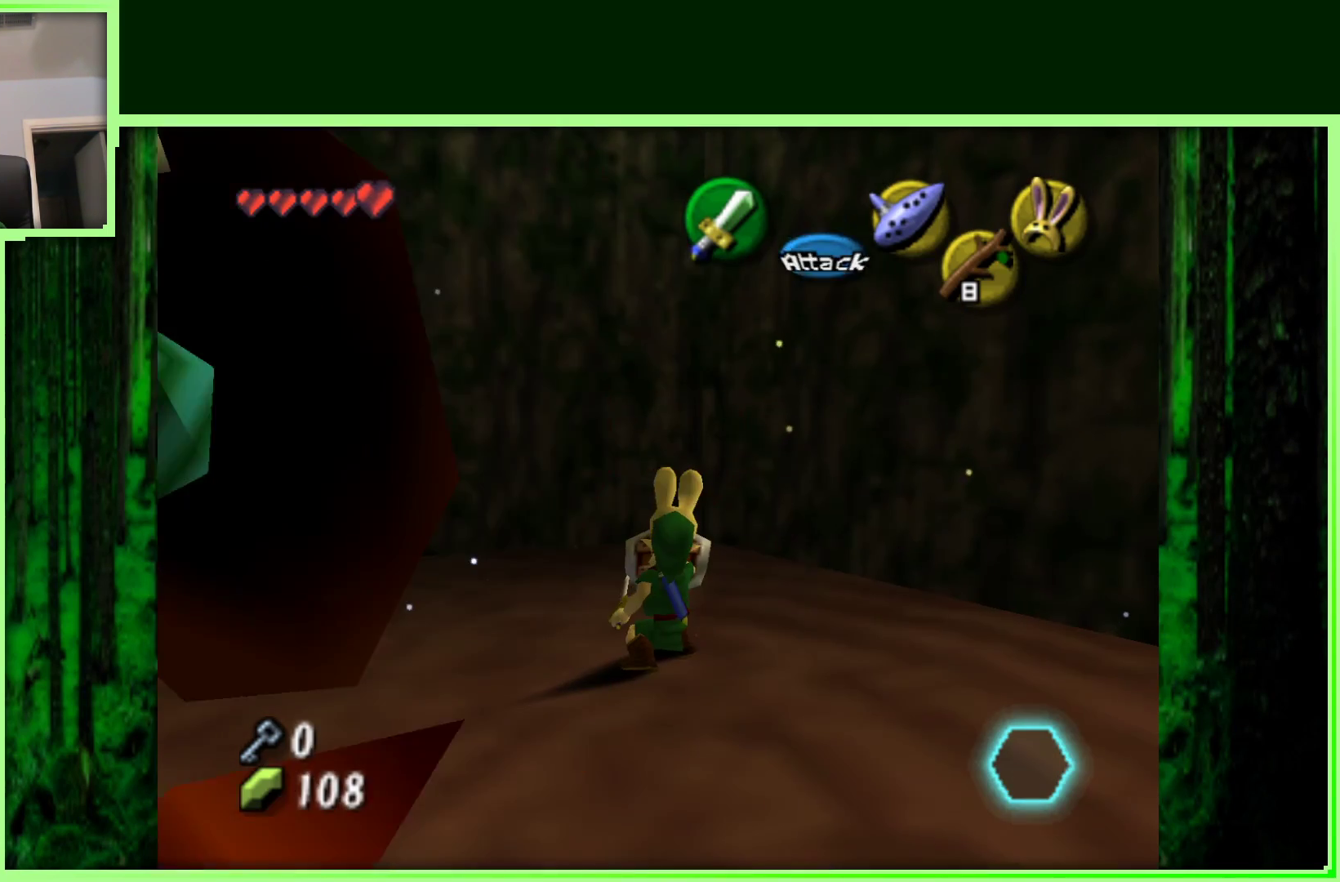
{"dt_ms": 500, "buttons": [], "left_stick": "center", "events": [[100, "left_stick", "down-left"], [117, "R1", "up"], [350, "left_stick", "center"]]}
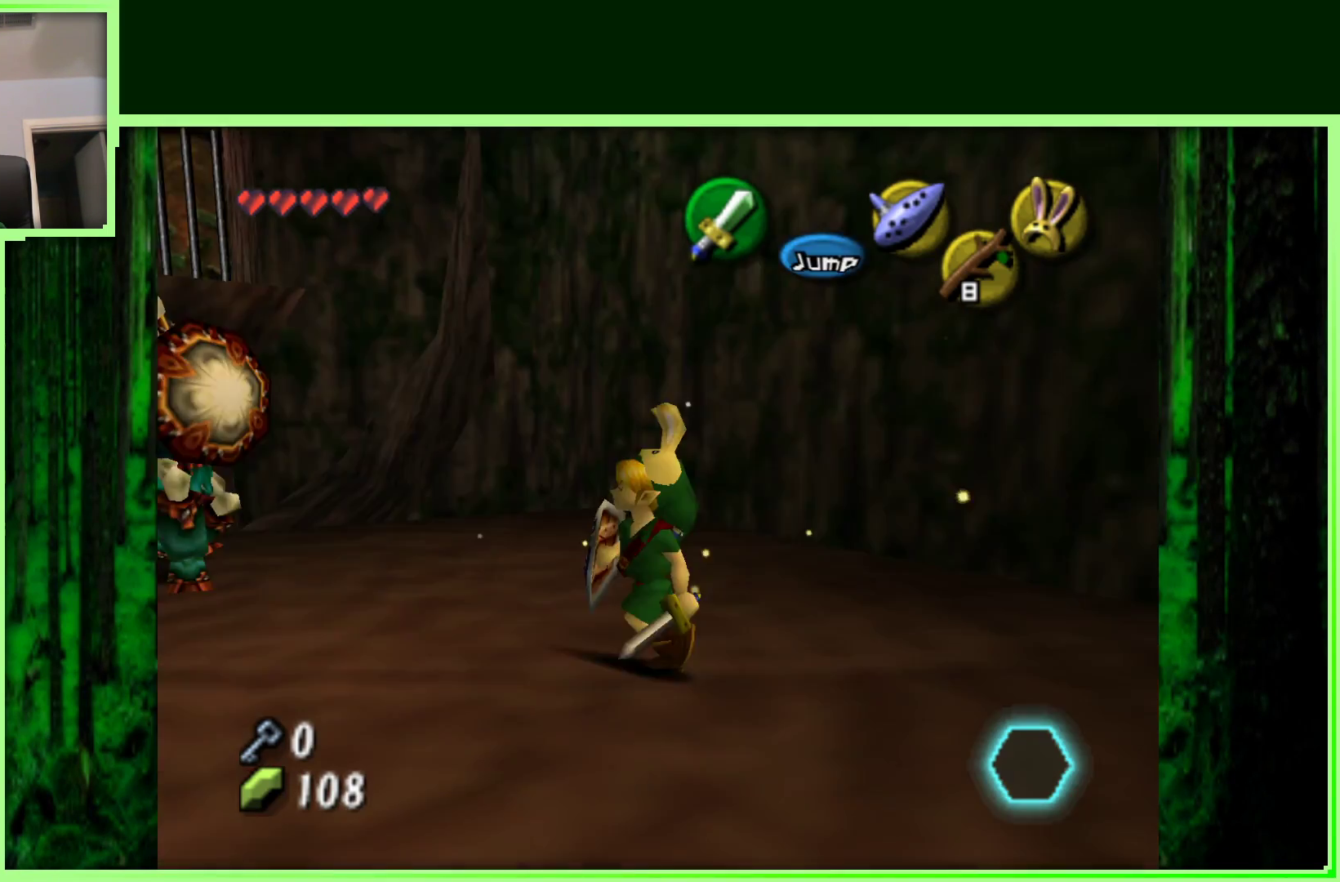
{"dt_ms": 1000, "buttons": [], "left_stick": "up-right", "events": [[383, "R1", "down"], [483, "left_stick", "right"], [617, "left_stick", "up-right"], [650, "R1", "up"]]}
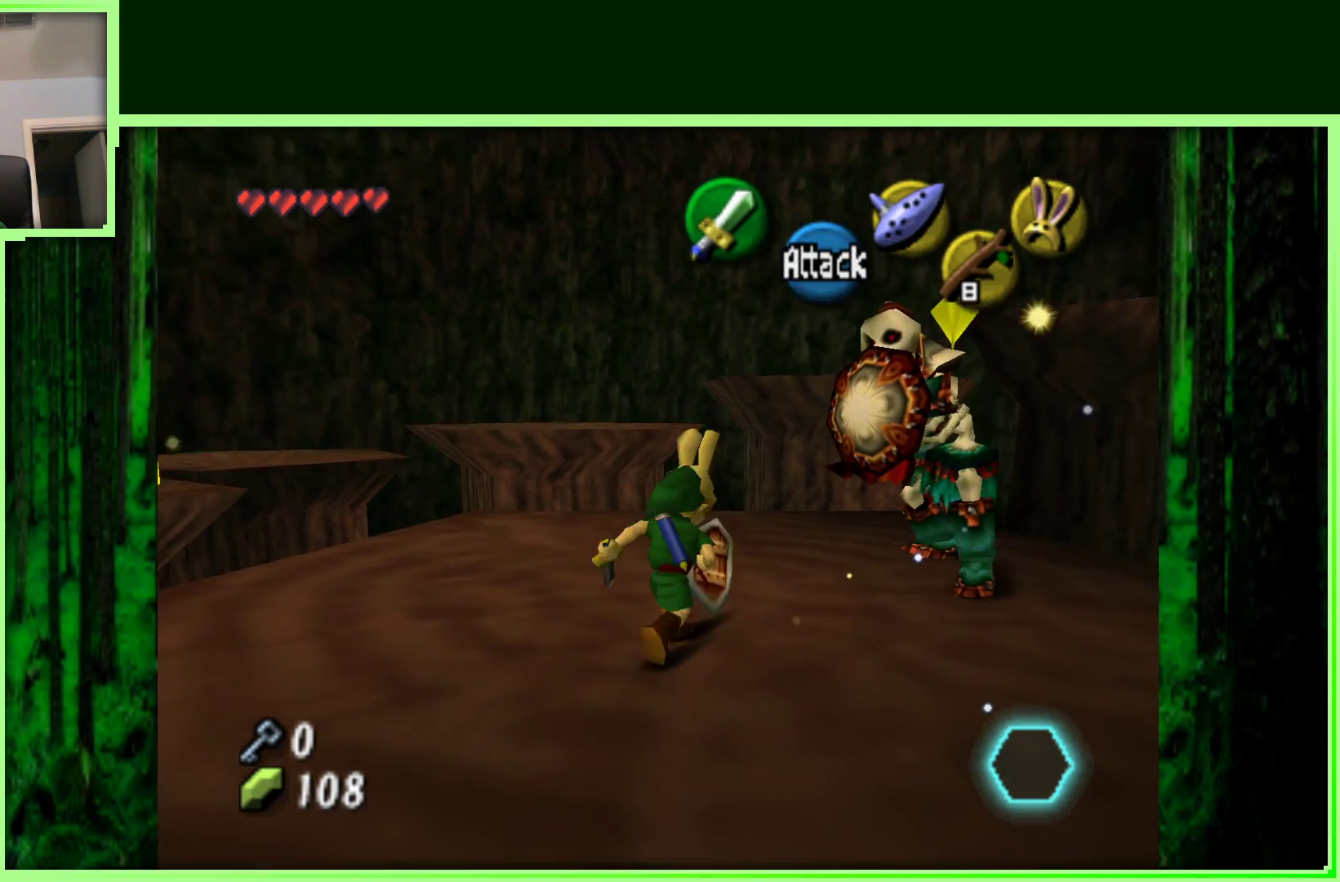
{"dt_ms": 500, "buttons": ["R1"], "left_stick": "up-right", "events": [[133, "R1", "down"], [283, "left_stick", "center"], [350, "left_stick", "right"], [417, "left_stick", "up-right"]]}
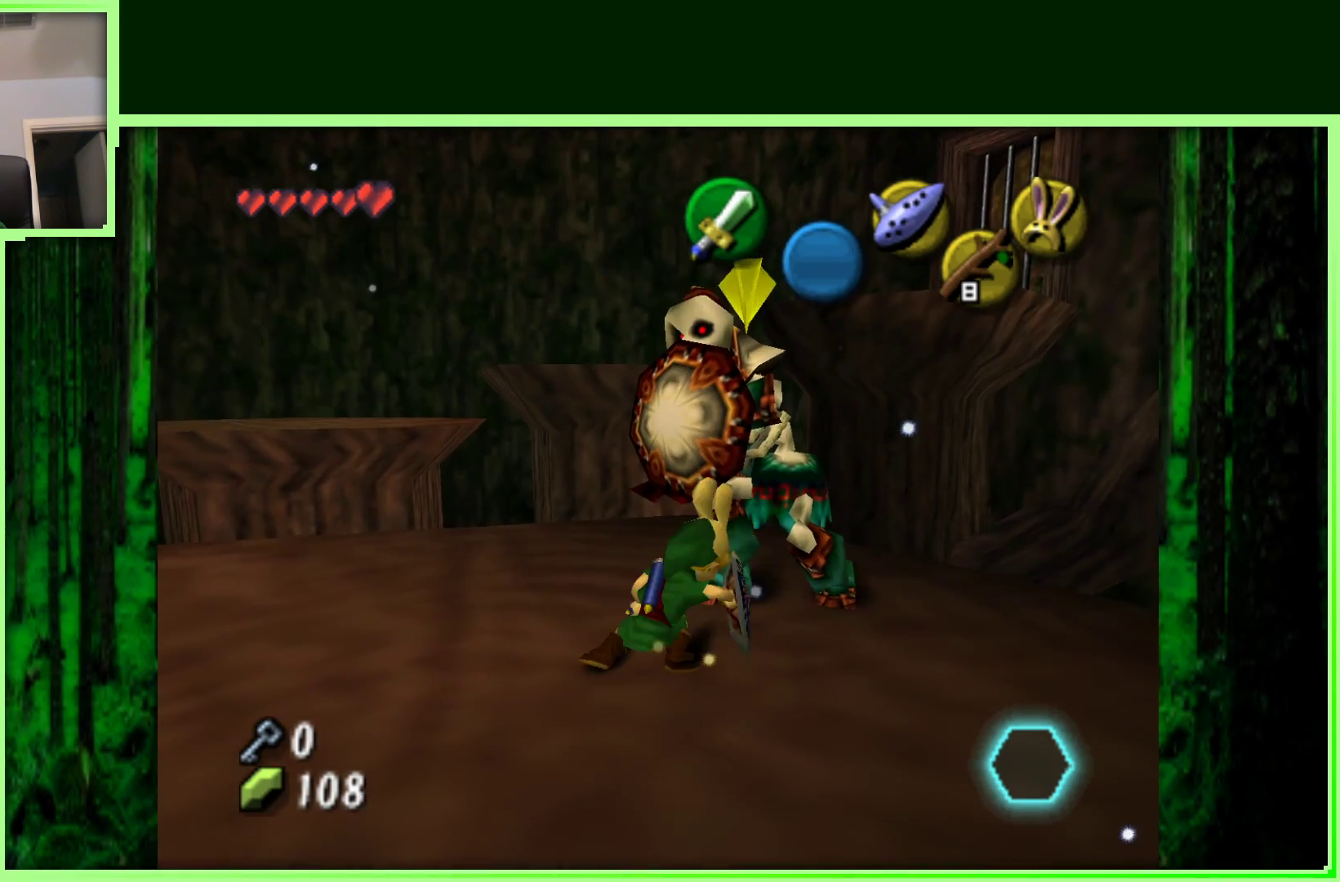
{"dt_ms": 500, "buttons": ["R1"], "left_stick": "center", "events": [[350, "left_stick", "center"]]}
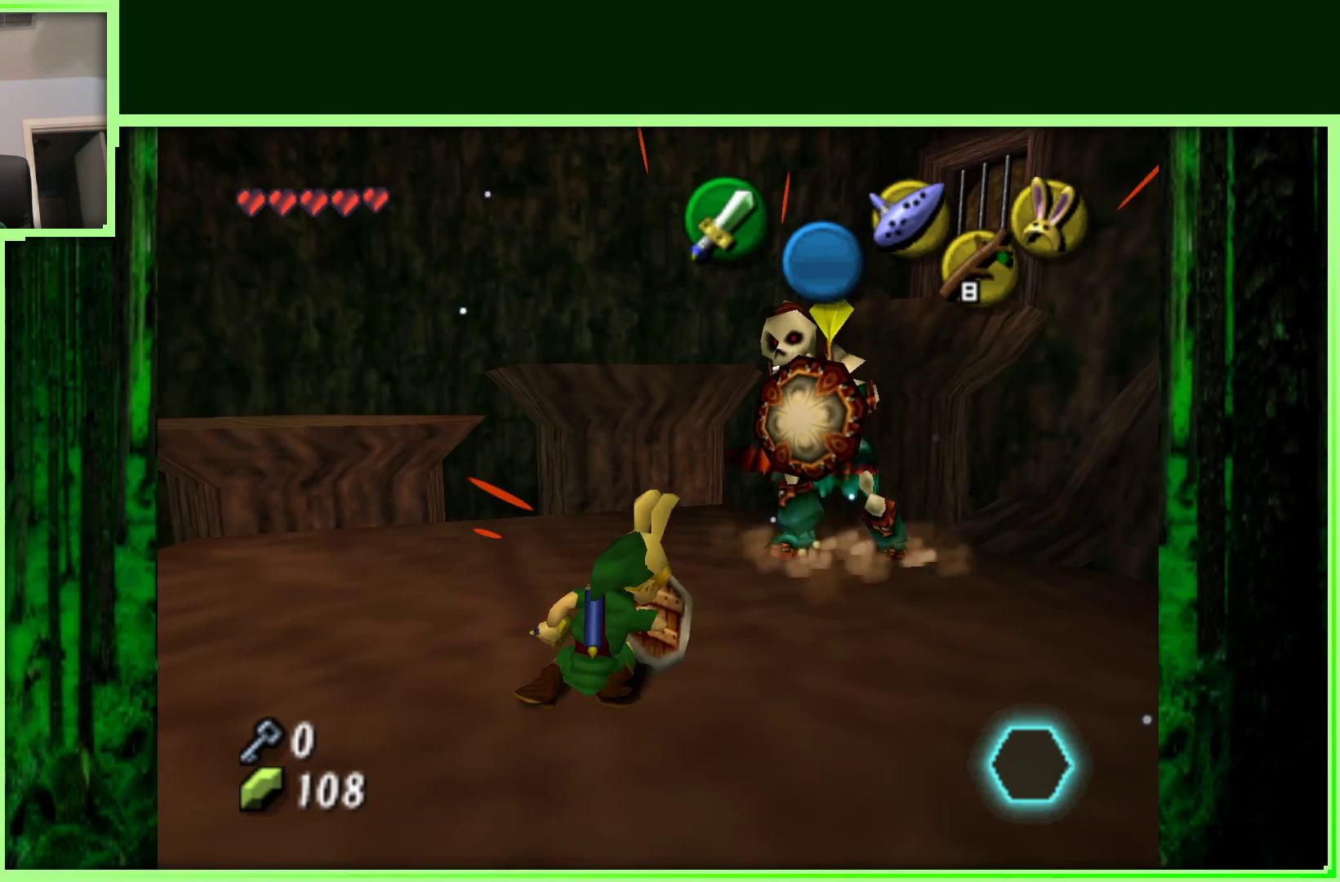
{"dt_ms": 500, "buttons": [], "left_stick": "up-right", "events": [[217, "R1", "up"], [283, "left_stick", "up-right"]]}
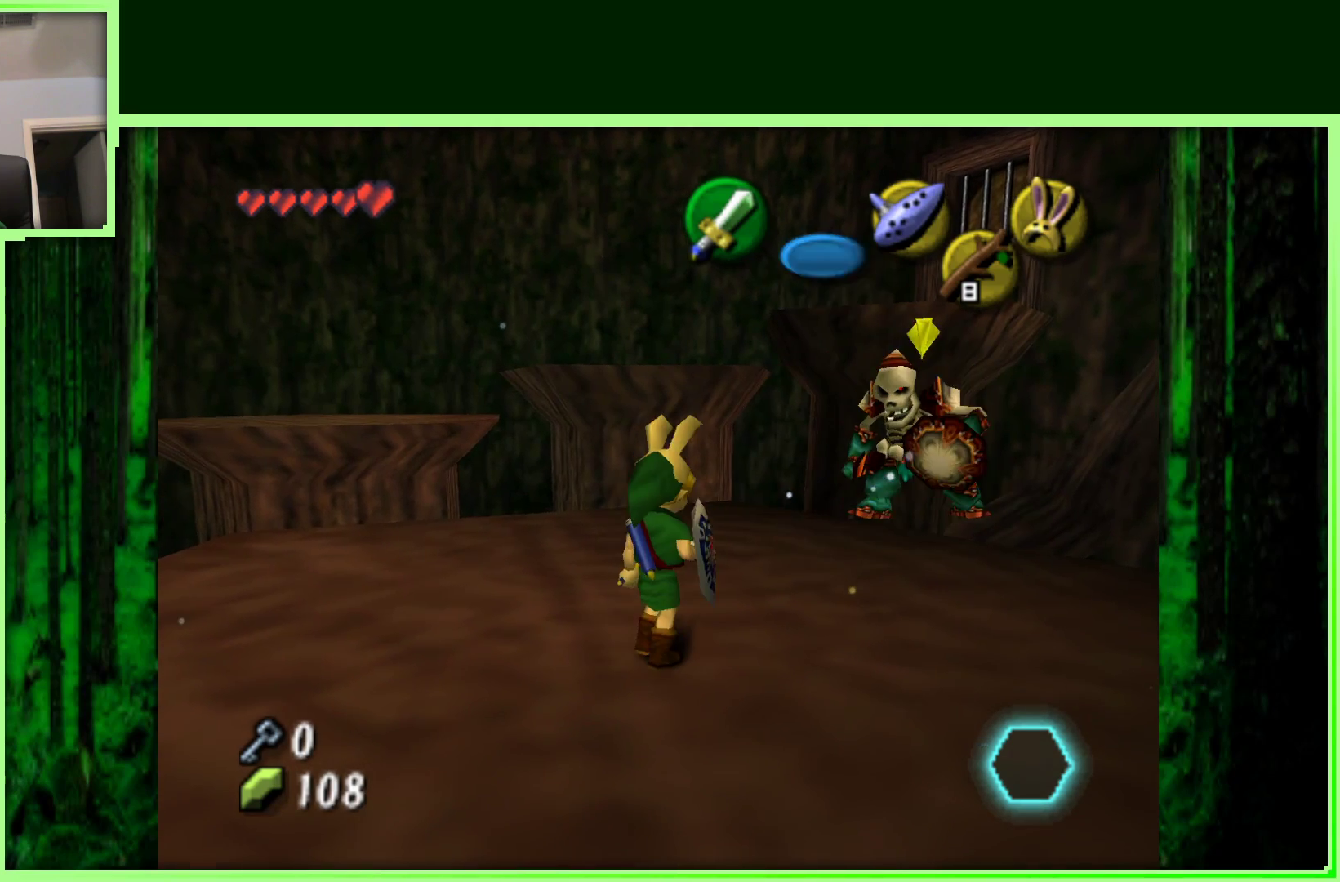
{"dt_ms": 500, "buttons": ["R1"], "left_stick": "center", "events": [[350, "R1", "down"], [400, "left_stick", "center"]]}
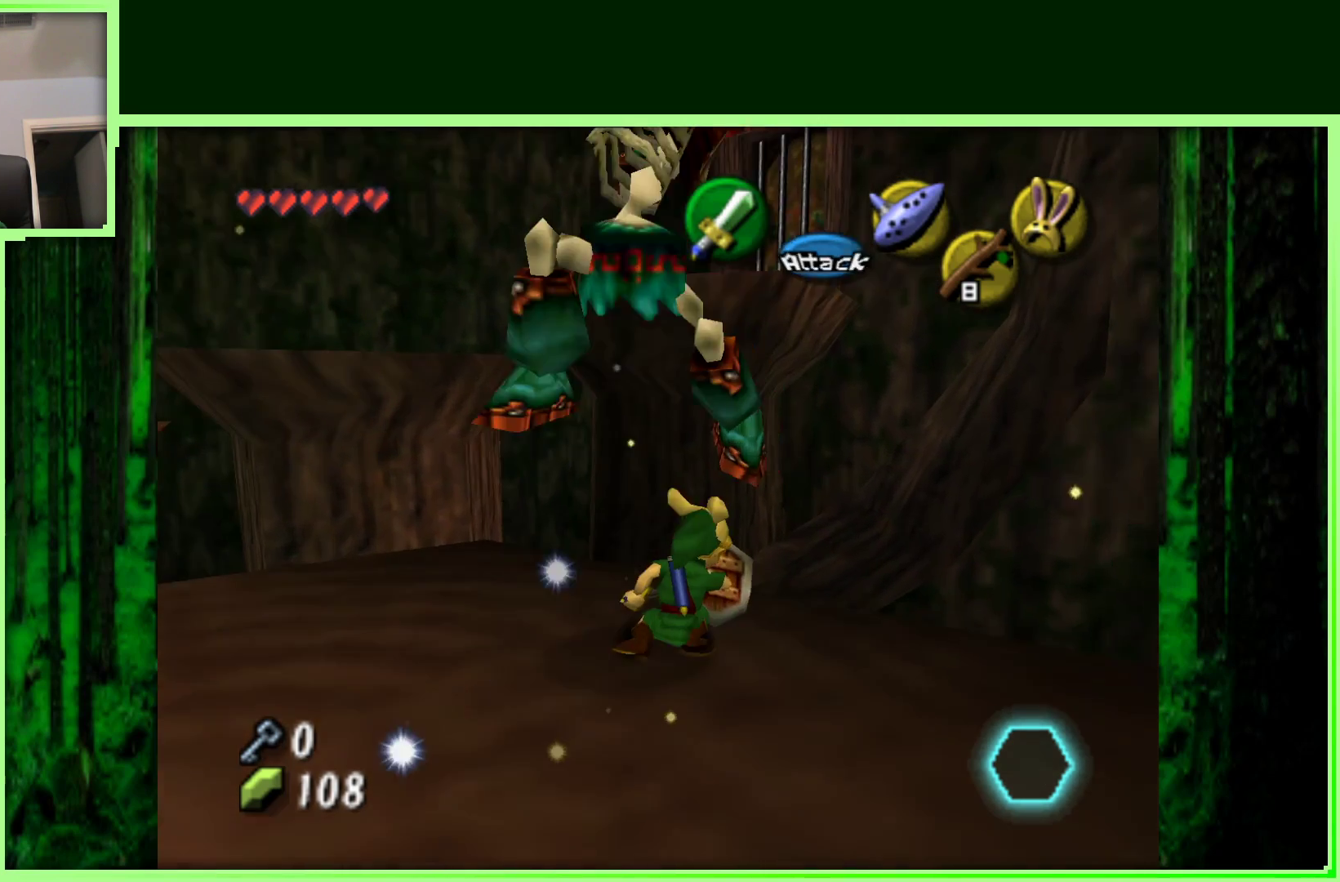
{"dt_ms": 500, "buttons": [], "left_stick": "down-left", "events": [[167, "left_stick", "left"], [233, "left_stick", "down-left"], [500, "R1", "up"]]}
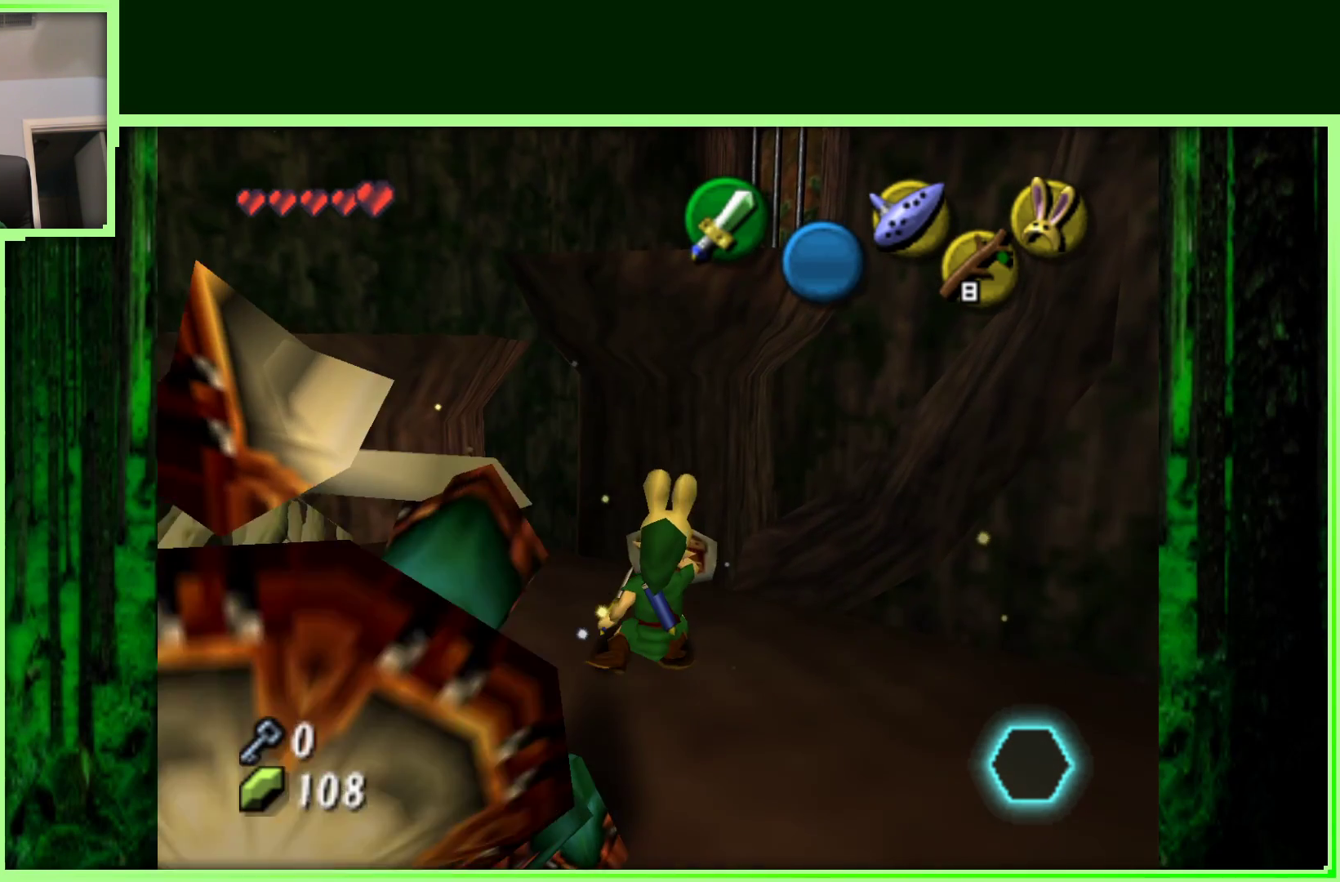
{"dt_ms": 500, "buttons": ["R1"], "left_stick": "down-left", "events": [[200, "R1", "down"]]}
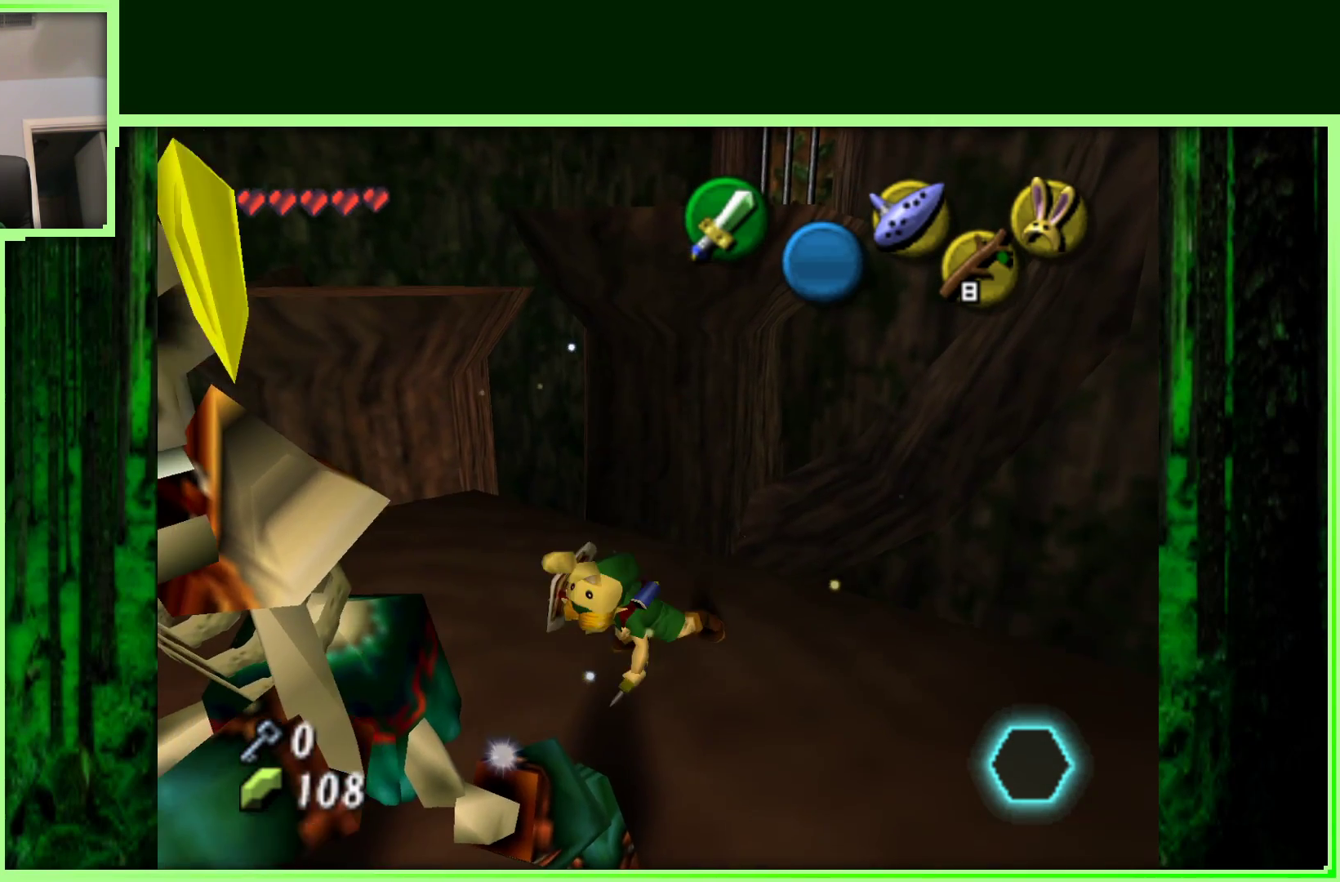
{"dt_ms": 1000, "buttons": [], "left_stick": "center", "events": [[617, "R1", "up"], [717, "left_stick", "center"]]}
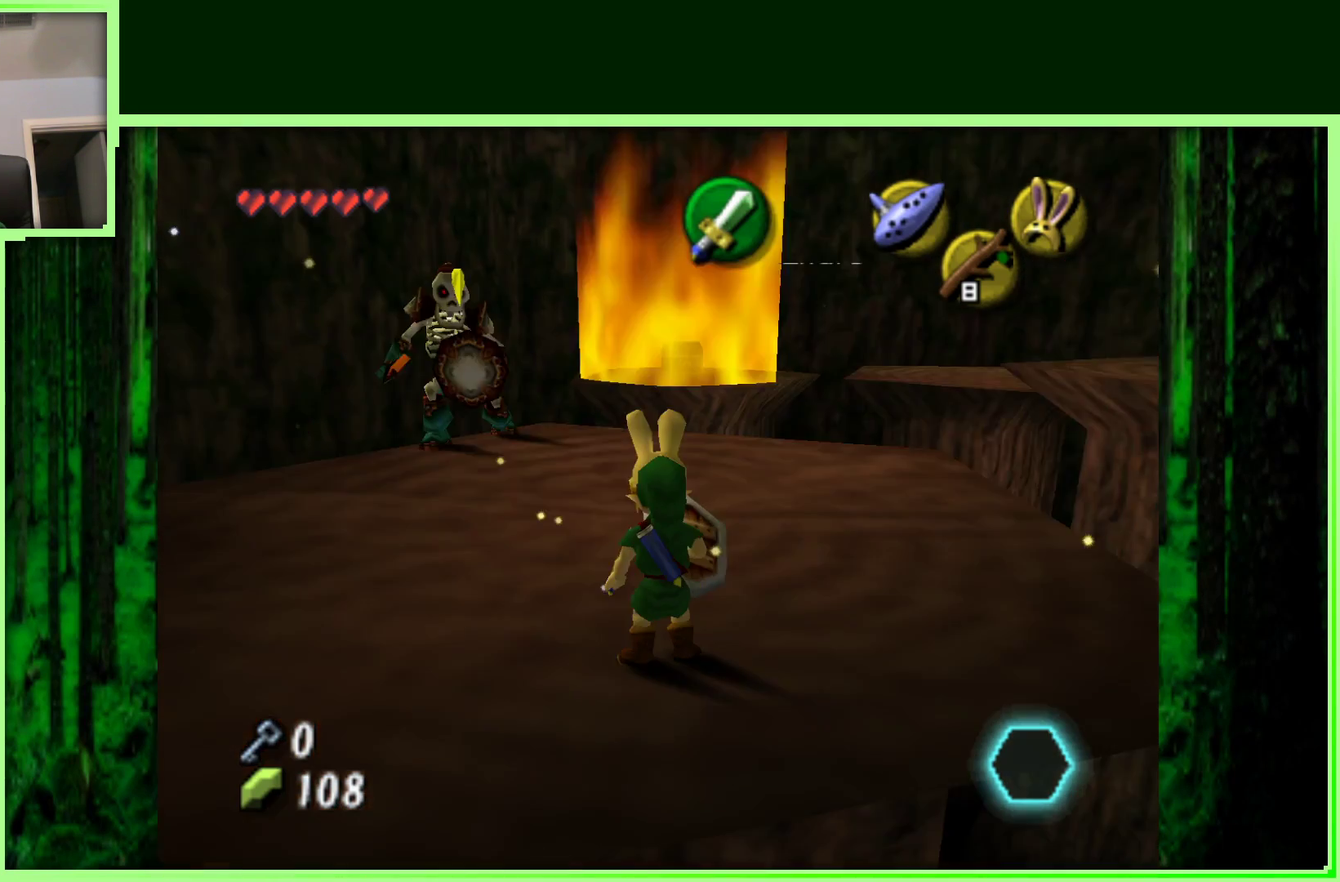
{"dt_ms": 500, "buttons": [], "left_stick": "center", "events": []}
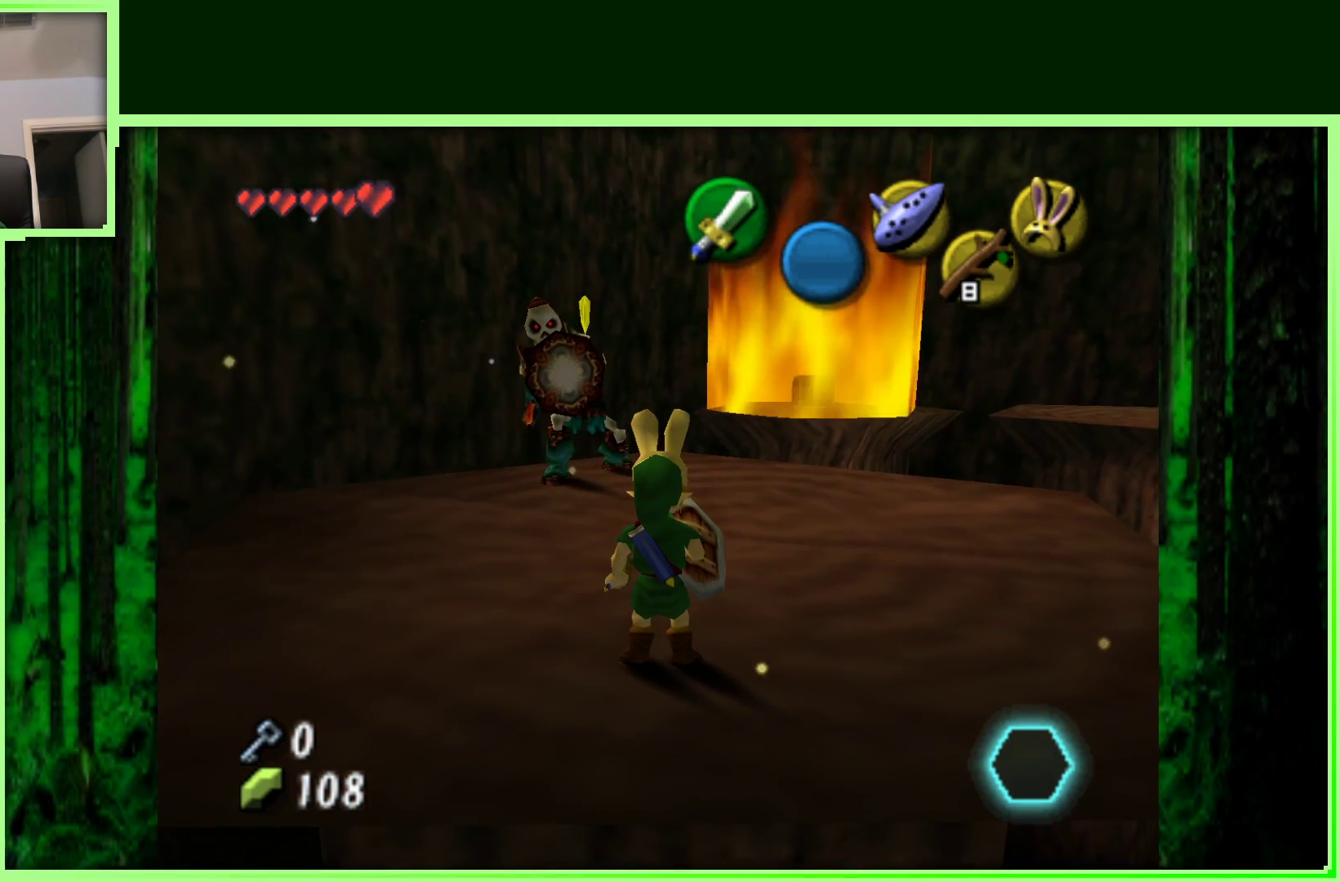
{"dt_ms": 500, "buttons": ["R1"], "left_stick": "center", "events": [[500, "R1", "down"]]}
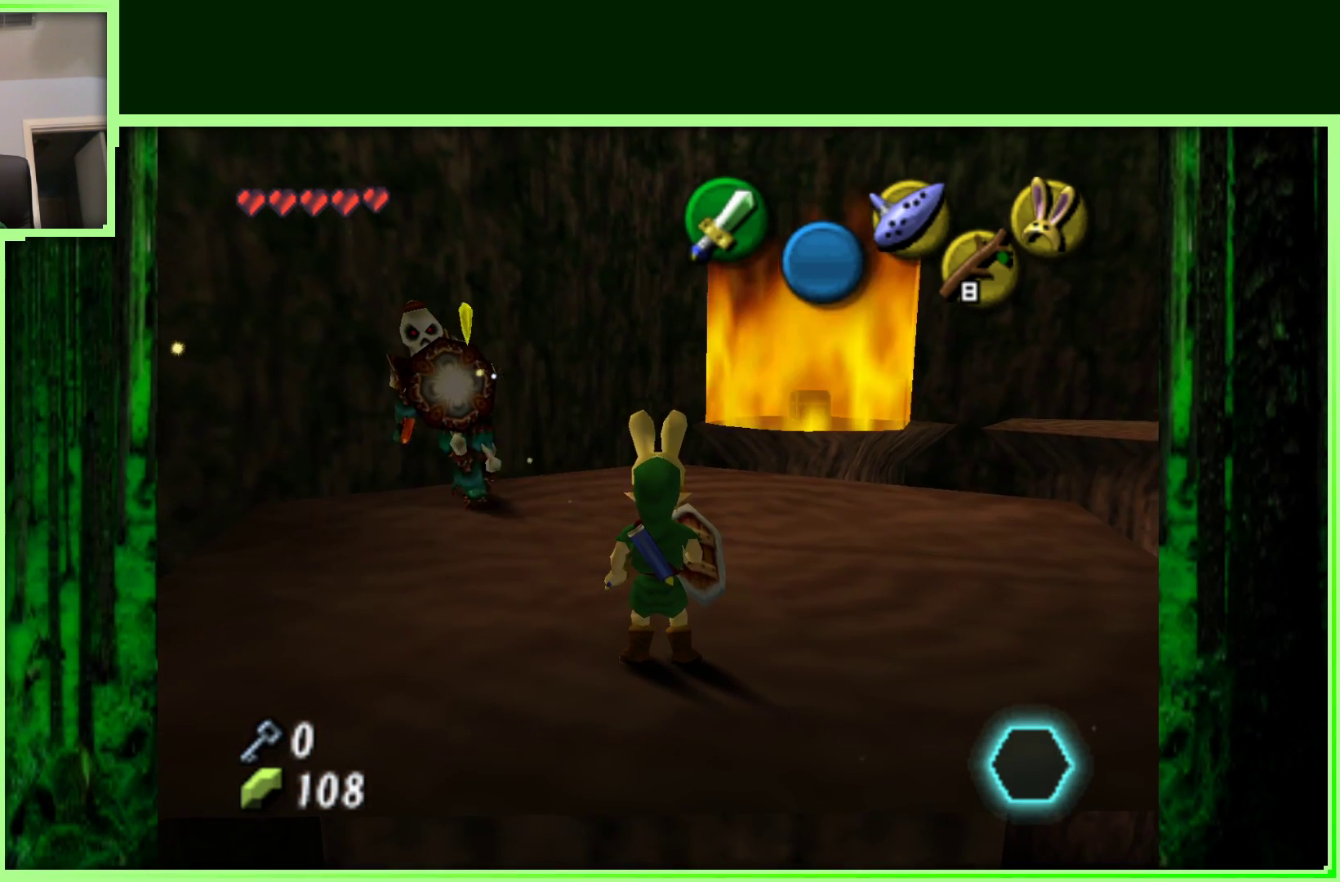
{"dt_ms": 500, "buttons": [], "left_stick": "right", "events": [[183, "R1", "up"], [500, "left_stick", "right"]]}
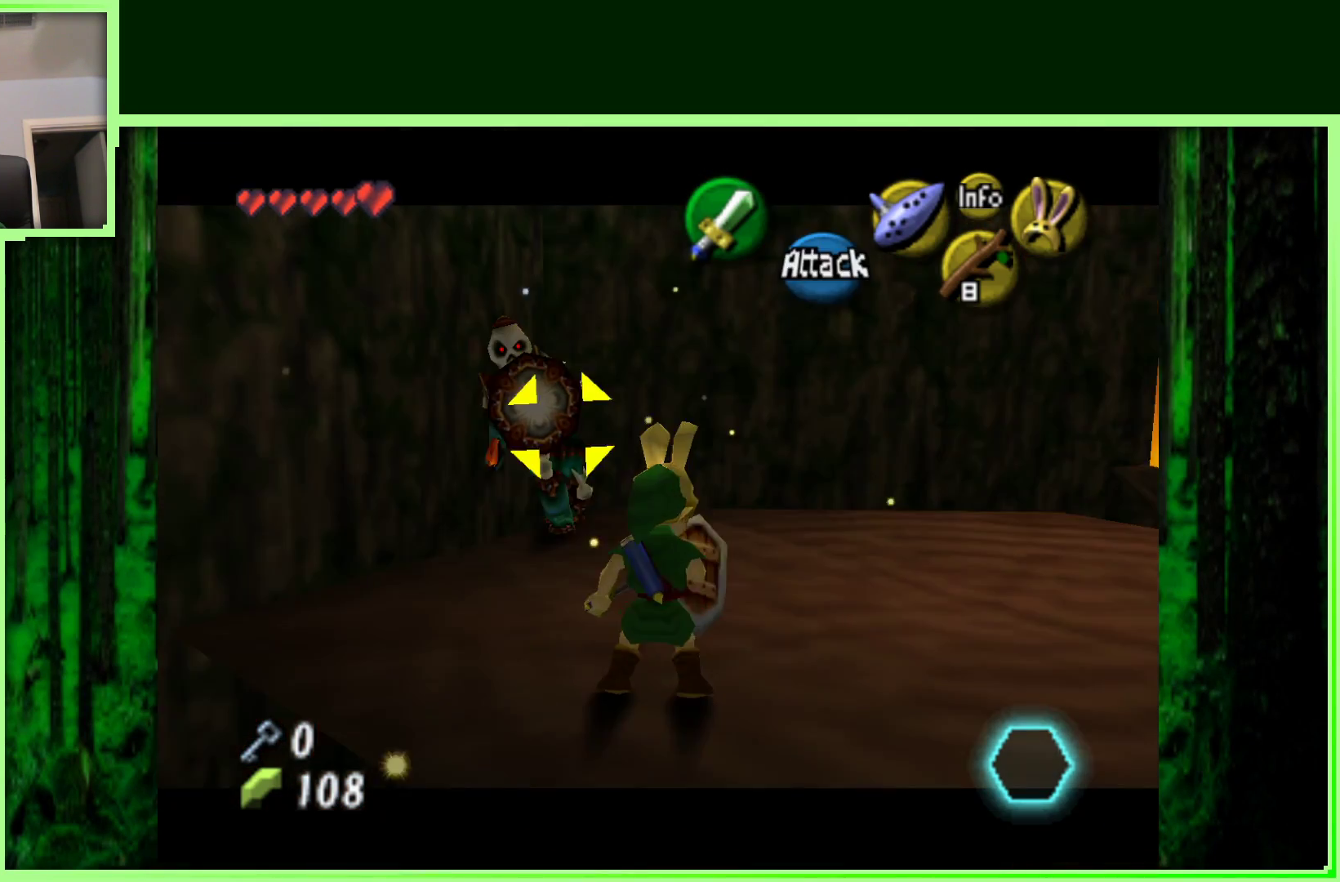
{"dt_ms": 500, "buttons": [], "left_stick": "right", "events": []}
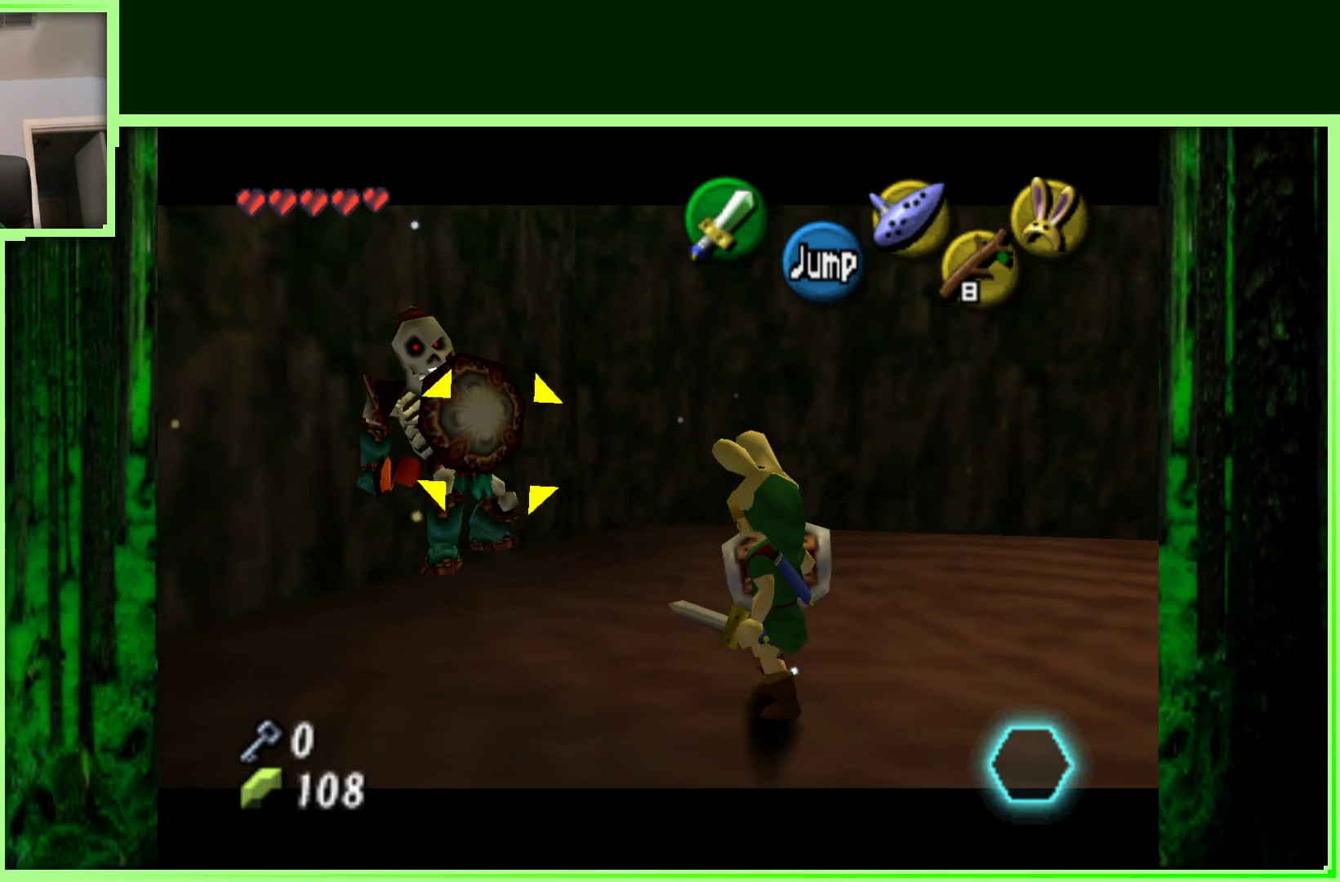
{"dt_ms": 500, "buttons": [], "left_stick": "down", "events": [[383, "left_stick", "center"], [450, "left_stick", "down"]]}
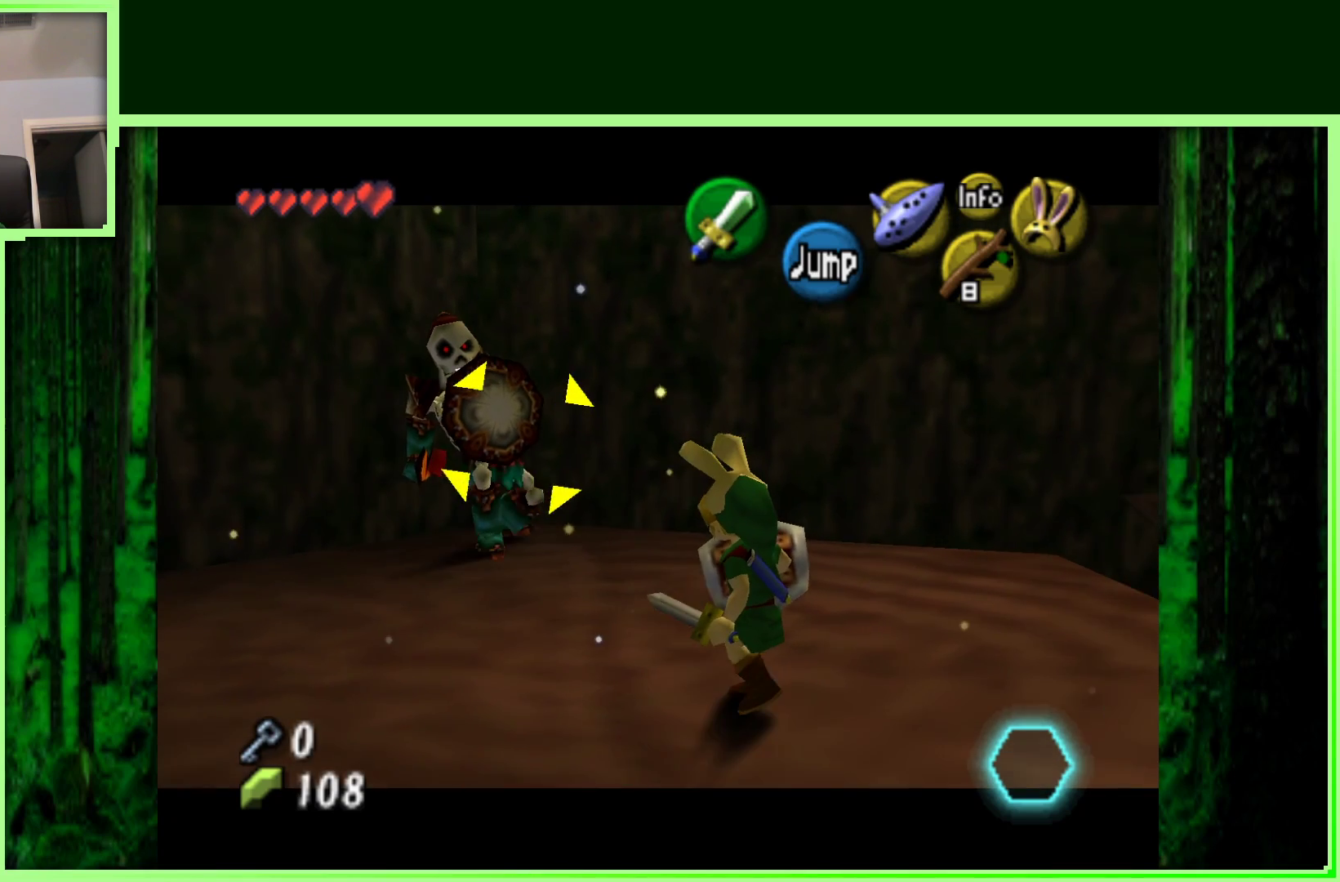
{"dt_ms": 500, "buttons": [], "left_stick": "center", "events": [[350, "left_stick", "center"]]}
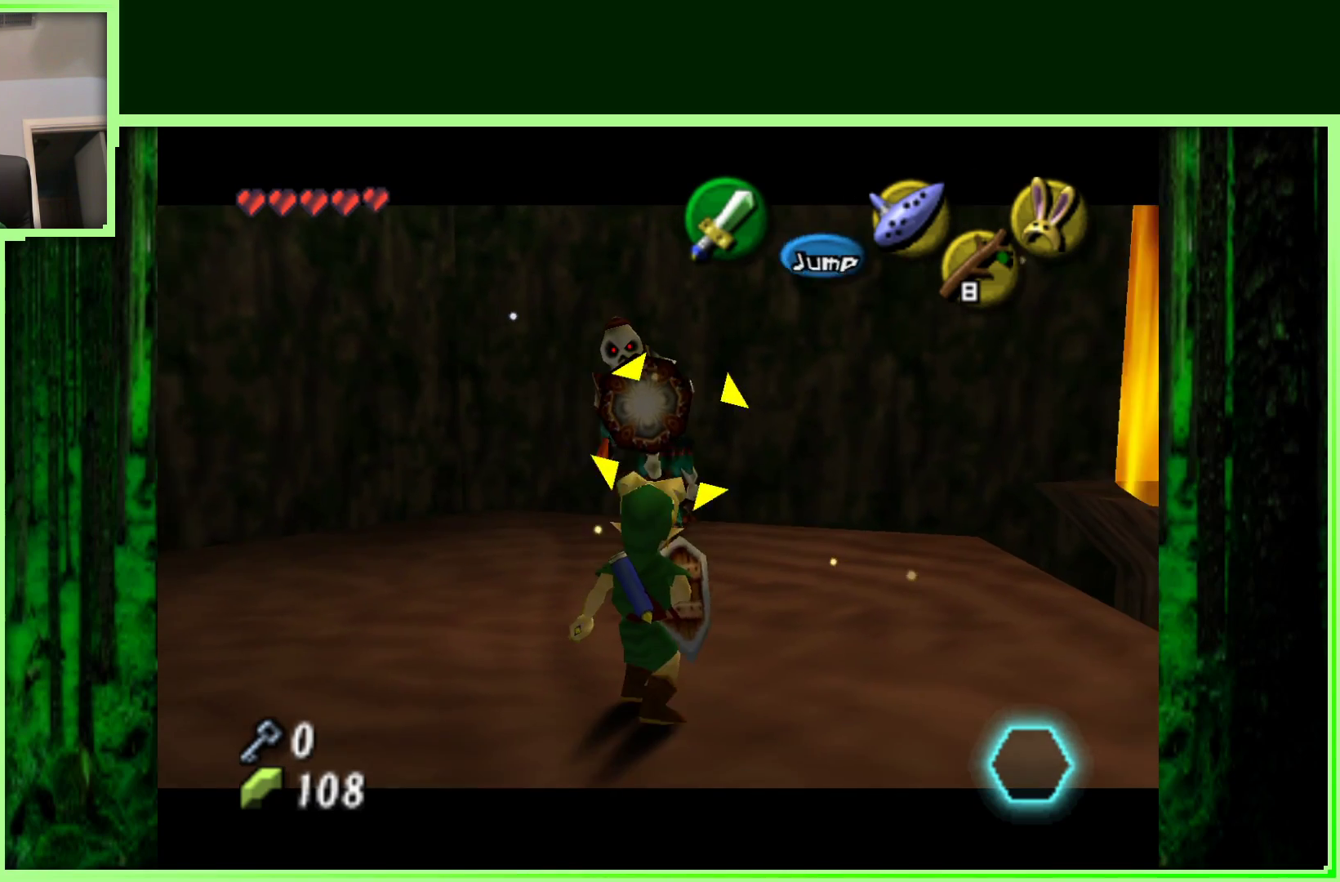
{"dt_ms": 500, "buttons": [], "left_stick": "left", "events": [[33, "left_stick", "left"]]}
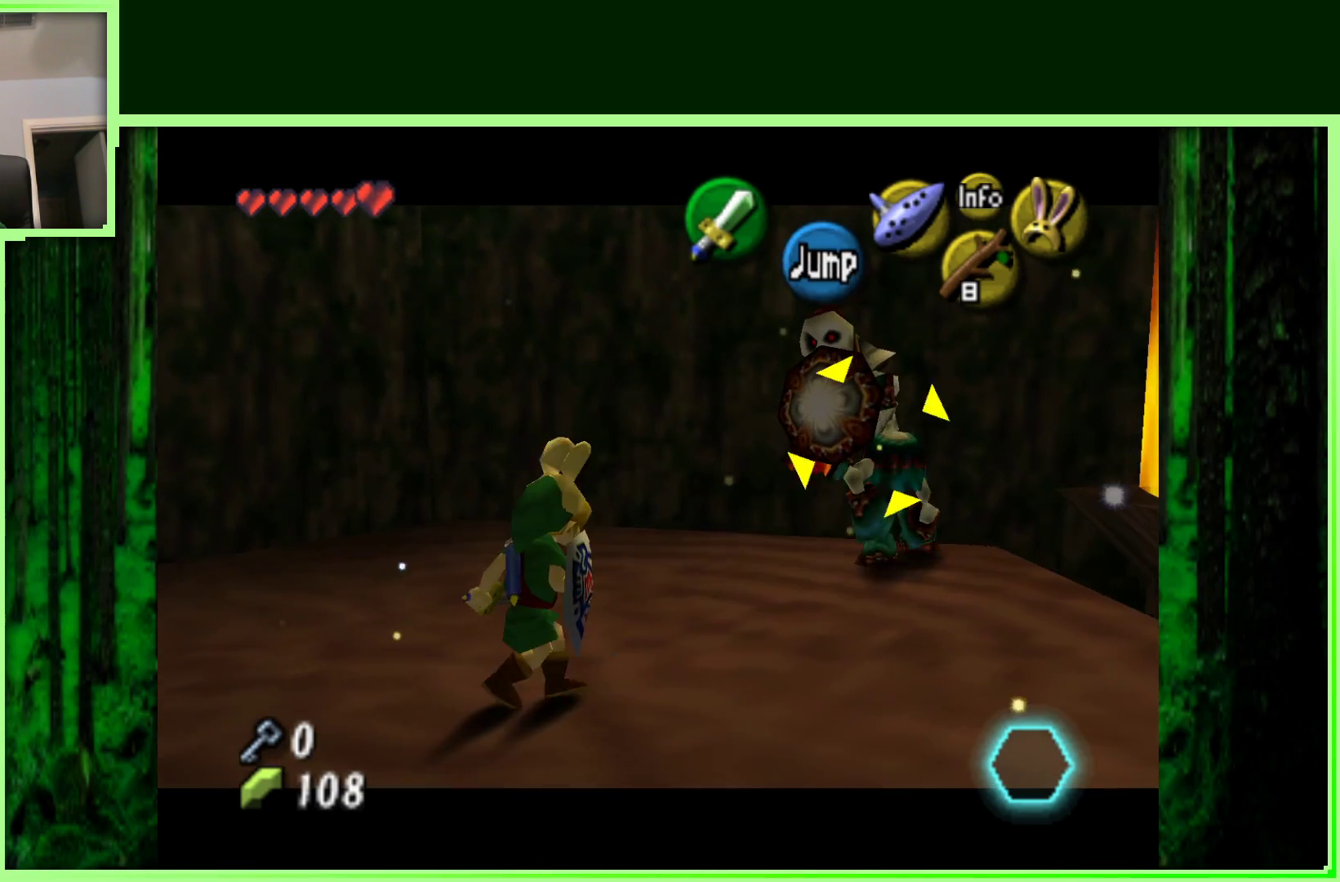
{"dt_ms": 500, "buttons": [], "left_stick": "down-right", "events": [[267, "left_stick", "center"], [383, "left_stick", "down-right"]]}
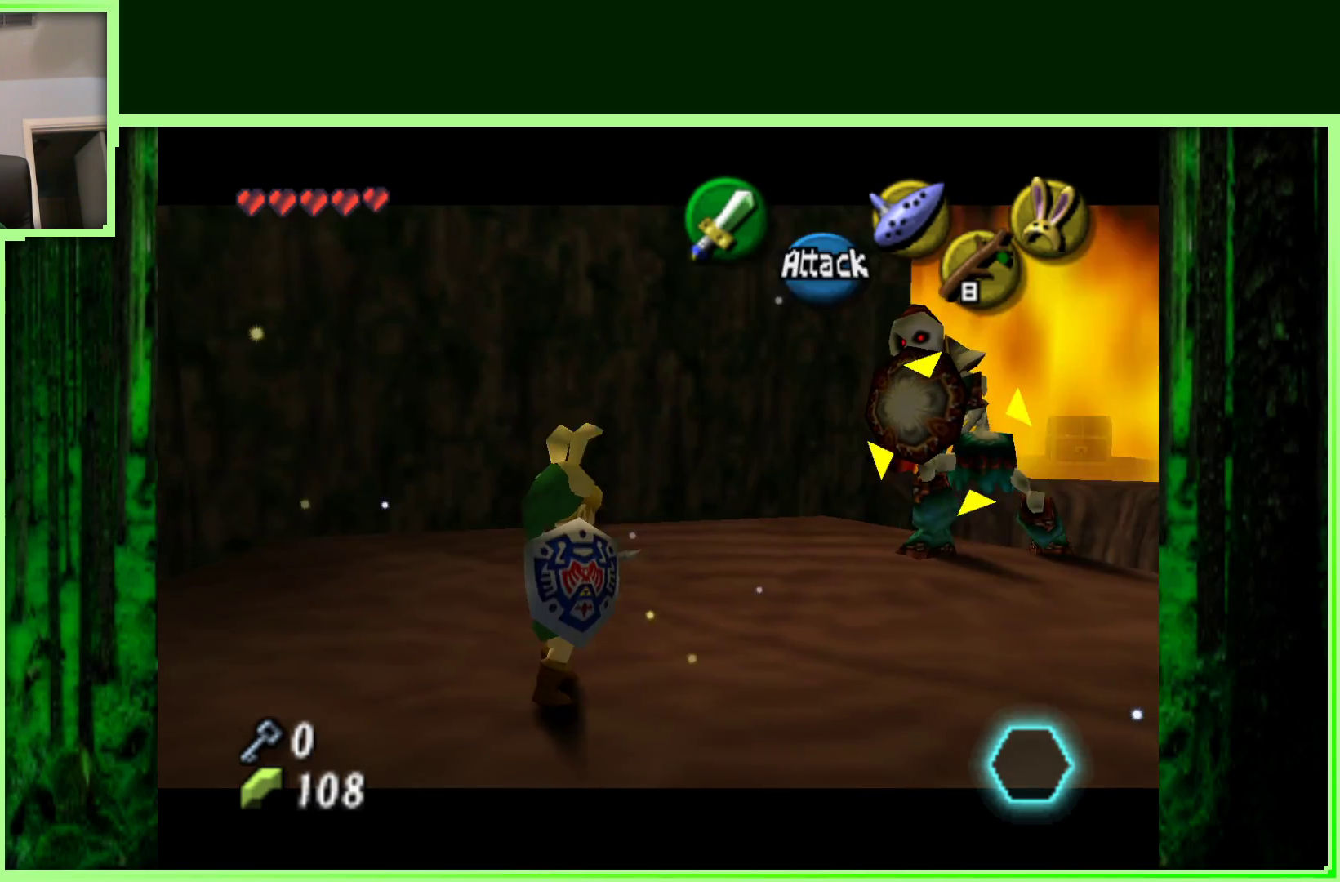
{"dt_ms": 500, "buttons": [], "left_stick": "left", "events": [[250, "left_stick", "center"], [450, "left_stick", "left"]]}
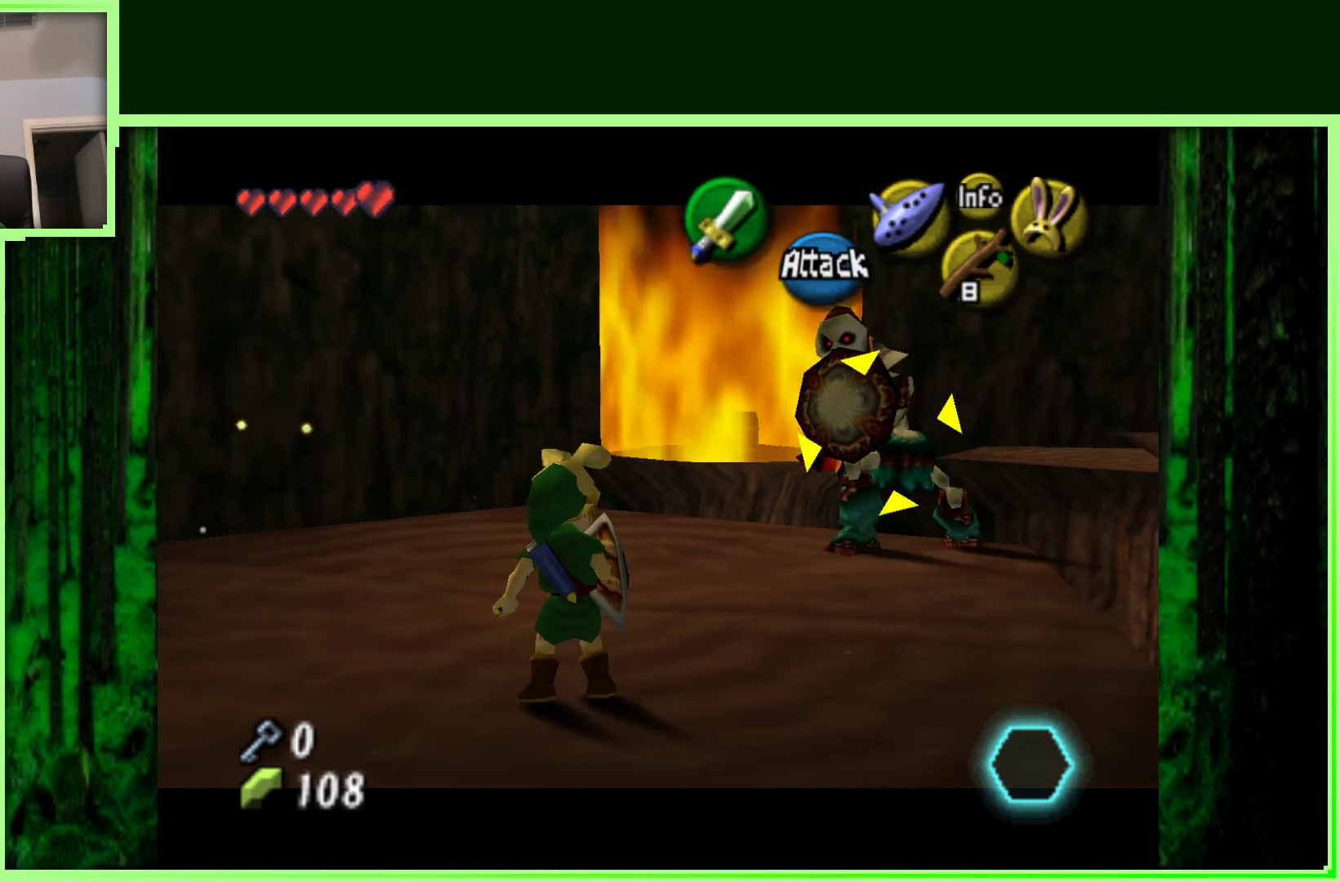
{"dt_ms": 500, "buttons": [], "left_stick": "left", "events": [[33, "left_stick", "up-left"], [383, "left_stick", "left"]]}
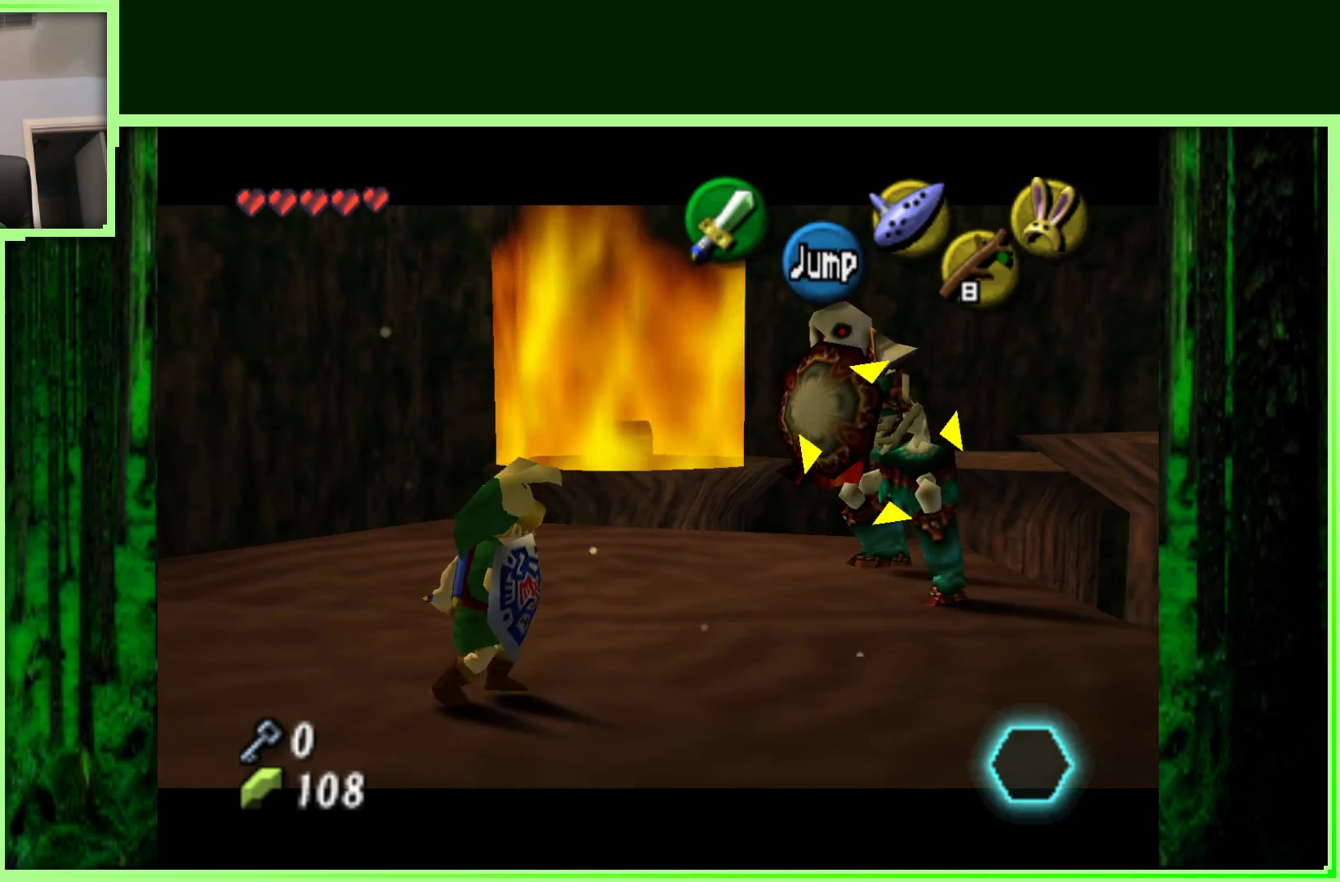
{"dt_ms": 500, "buttons": [], "left_stick": "right", "events": [[83, "left_stick", "up"], [333, "left_stick", "up-right"], [450, "left_stick", "right"]]}
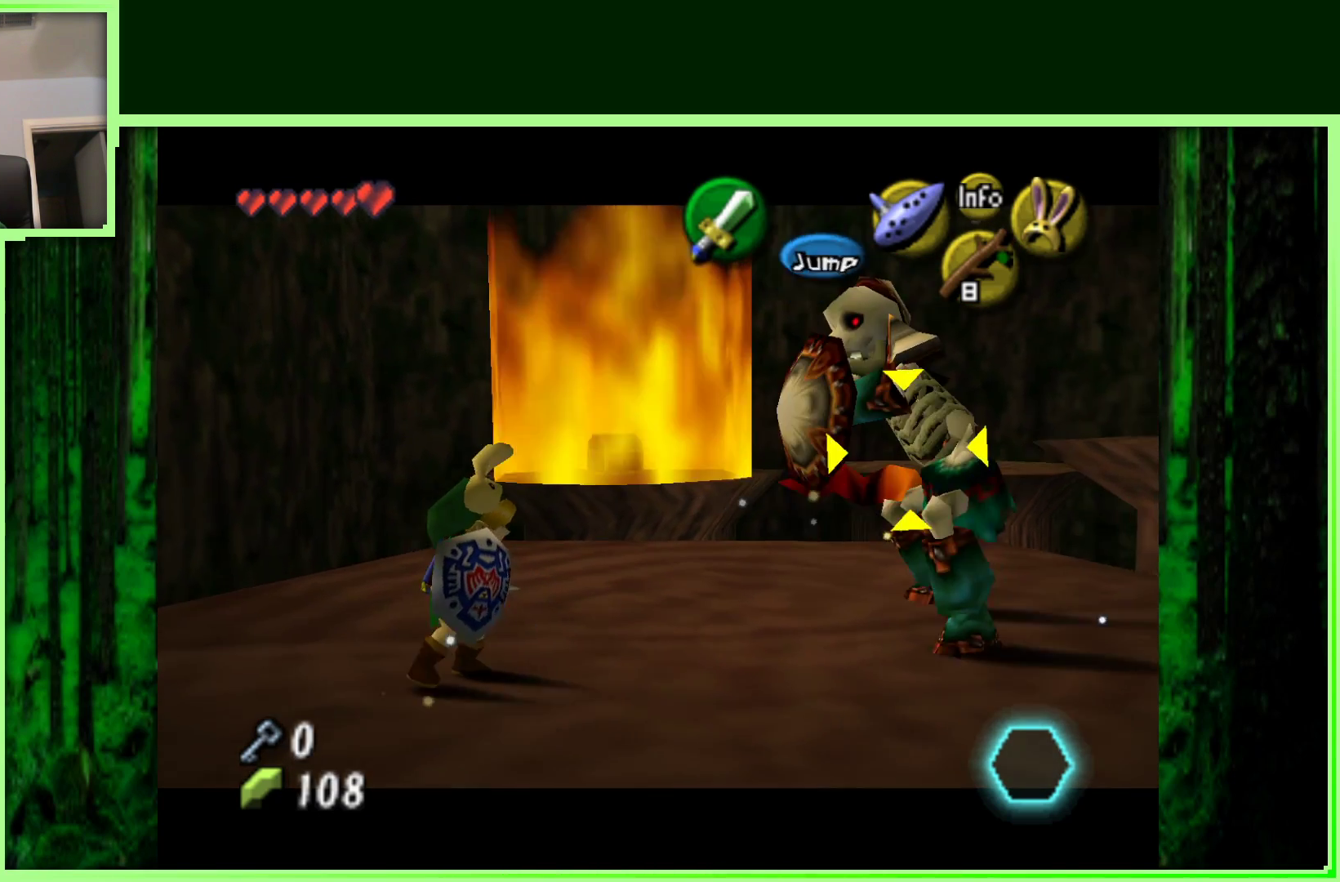
{"dt_ms": 500, "buttons": [], "left_stick": "right", "events": []}
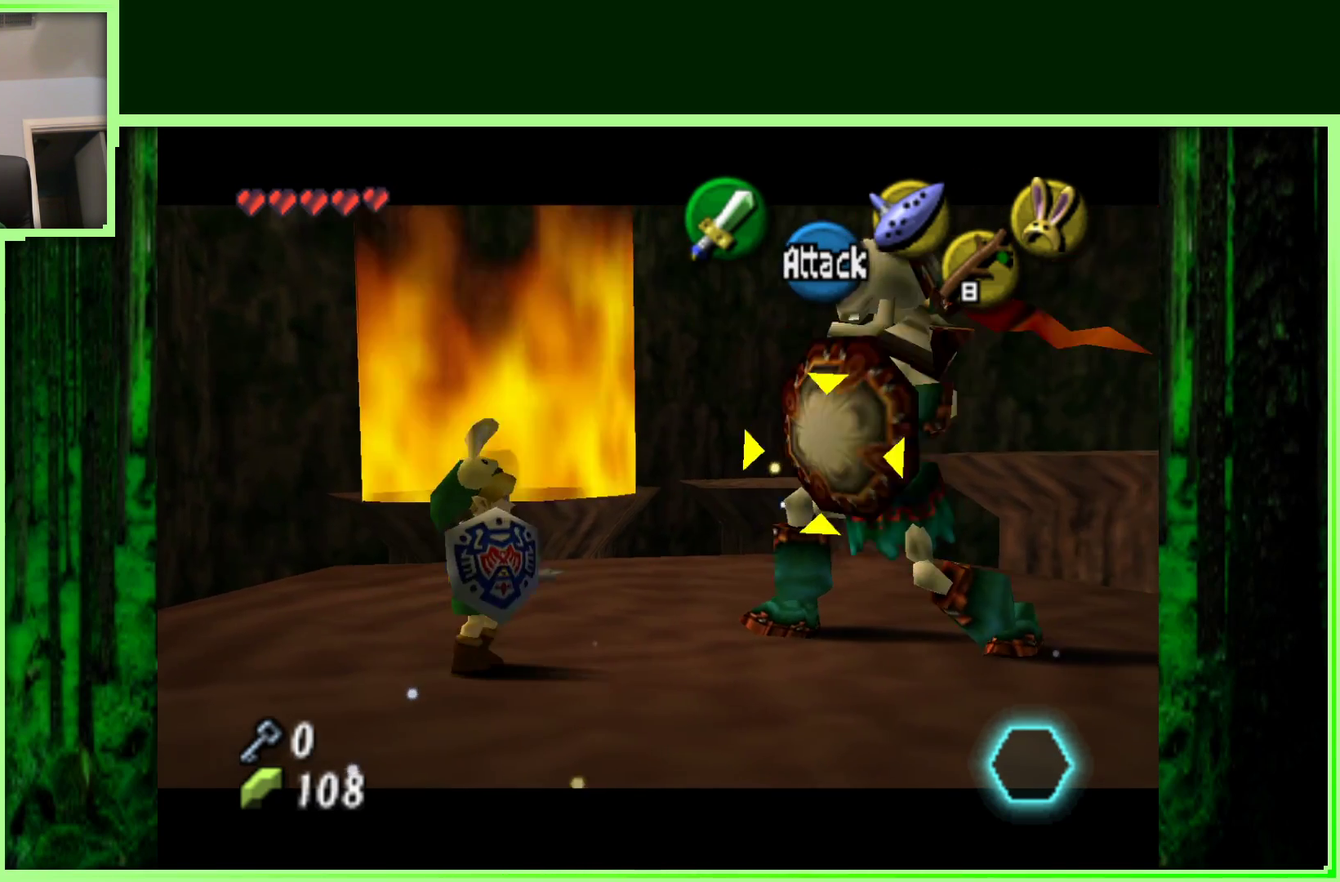
{"dt_ms": 500, "buttons": ["R1"], "left_stick": "right", "events": [[83, "R1", "down"]]}
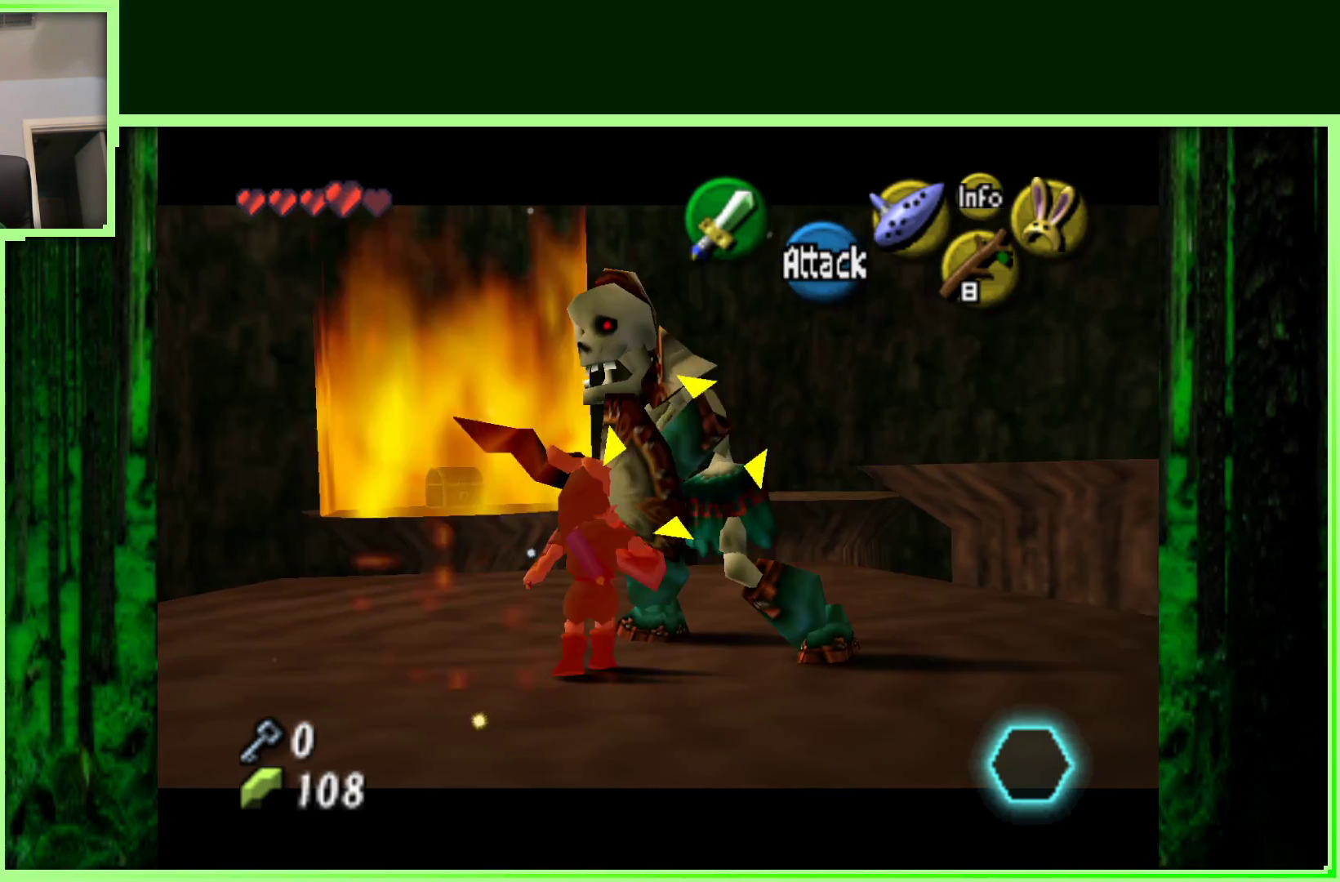
{"dt_ms": 500, "buttons": ["R1"], "left_stick": "right", "events": [[167, "left_stick", "center"], [483, "left_stick", "right"]]}
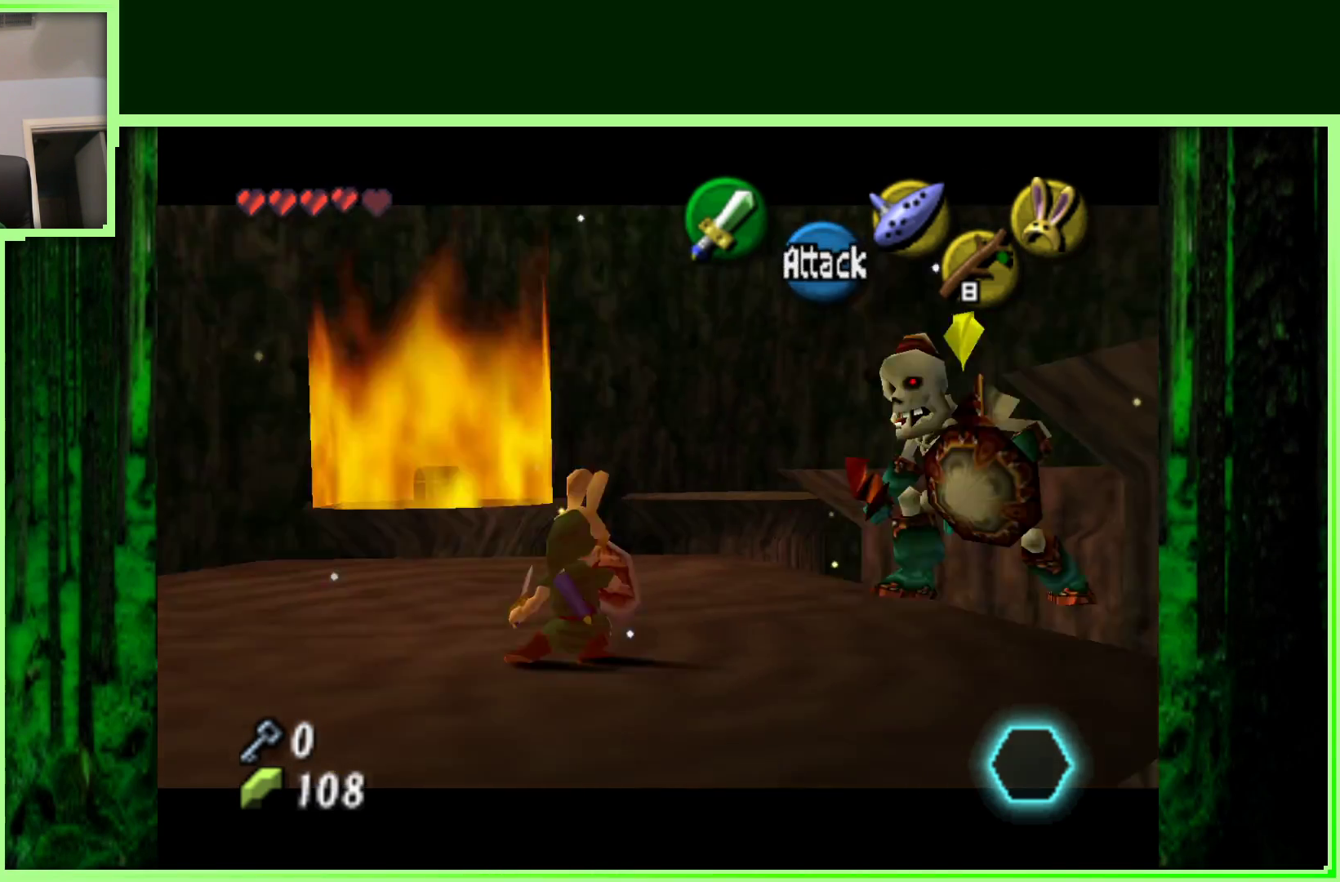
{"dt_ms": 500, "buttons": ["R1"], "left_stick": "up-right", "events": [[33, "left_stick", "up-right"], [317, "left_stick", "down"], [483, "left_stick", "up-right"]]}
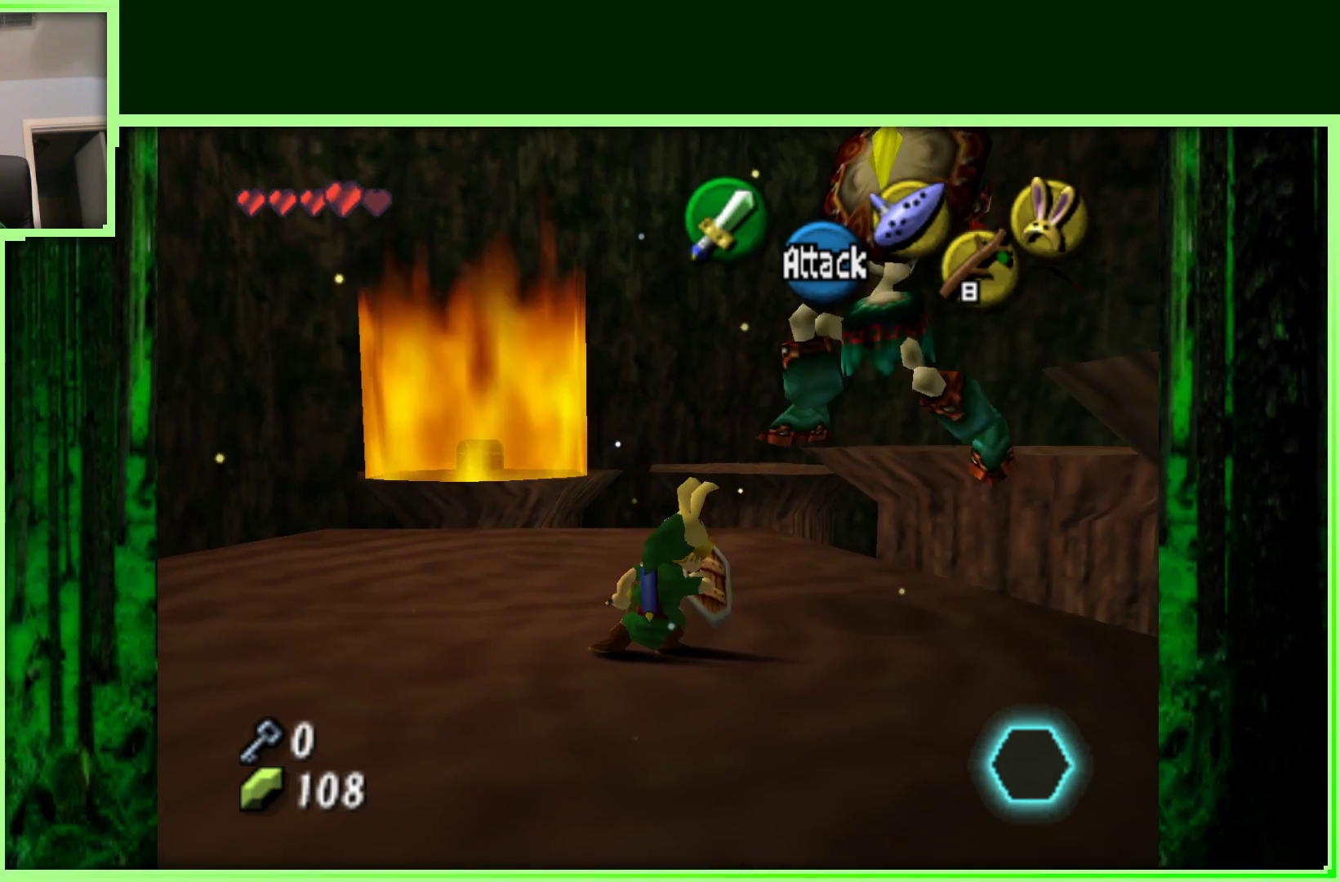
{"dt_ms": 500, "buttons": ["R1"], "left_stick": "down", "events": [[150, "left_stick", "down-right"], [200, "left_stick", "down"]]}
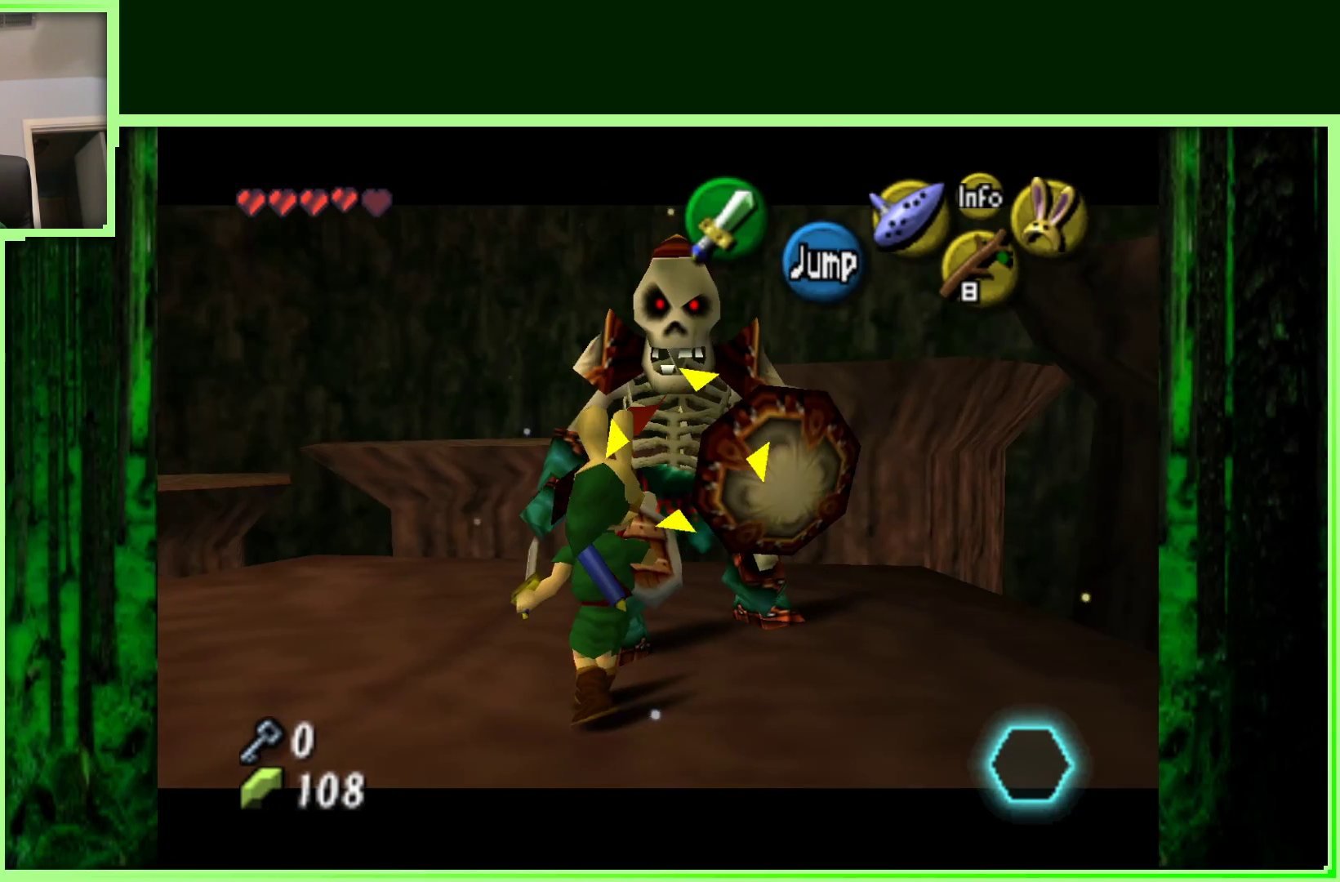
{"dt_ms": 500, "buttons": ["R1"], "left_stick": "center", "events": [[50, "left_stick", "center"]]}
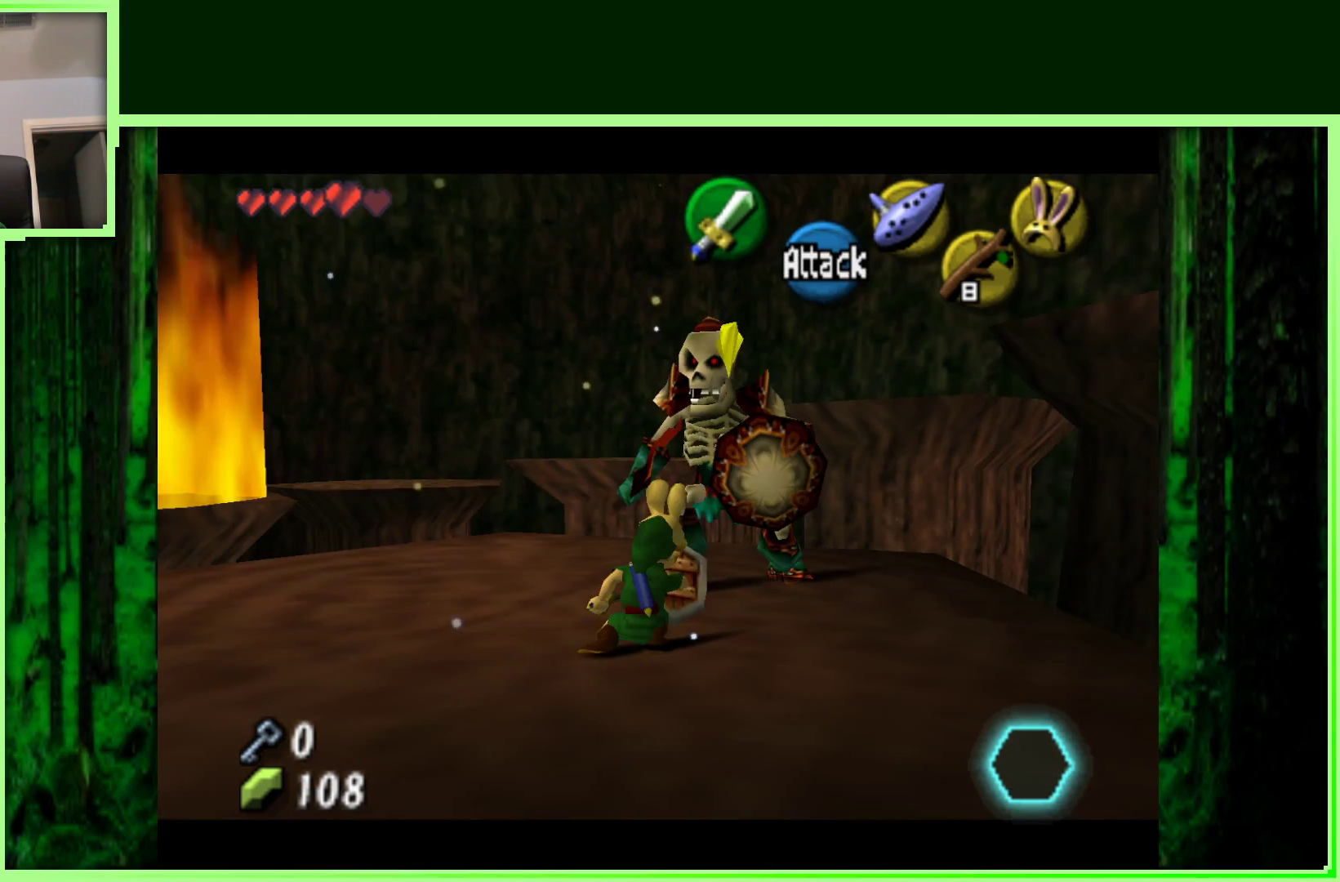
{"dt_ms": 500, "buttons": ["R1"], "left_stick": "center", "events": []}